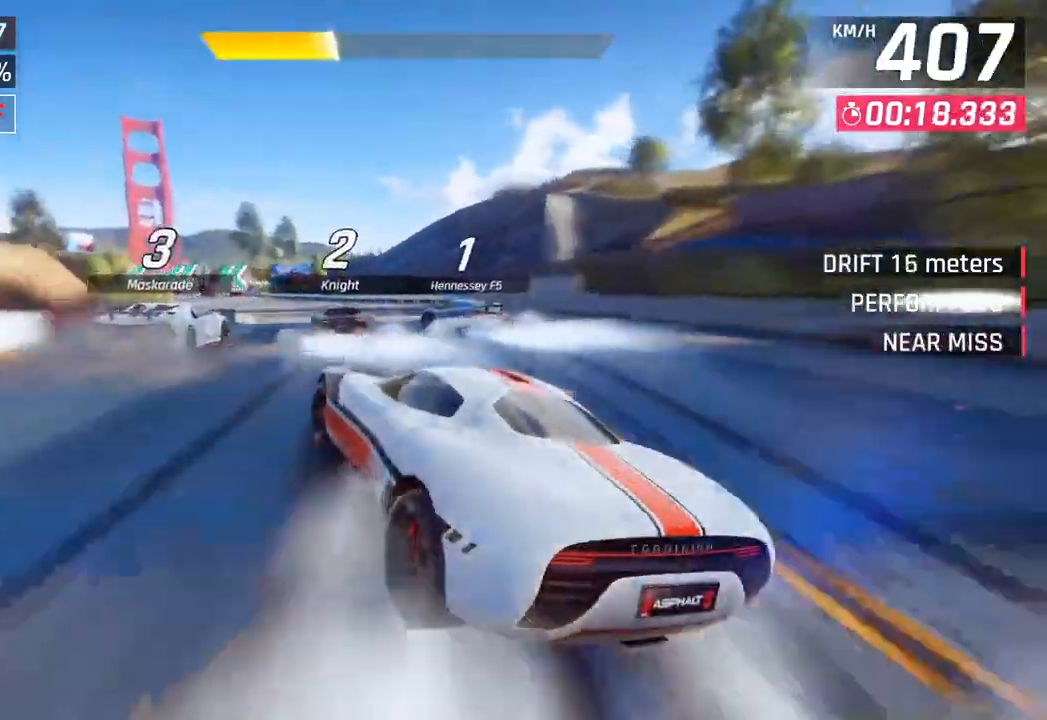
Gameplay with a controller (PlayStation layout); each line is a JSON object with the inputs held at the frame after it. "events" lists button and stick changes between this image and that frame as [ms after this image, input, new state], when the widget could be followed in between.
{"buttons": [], "left_stick": "left", "right_stick": "center", "events": []}
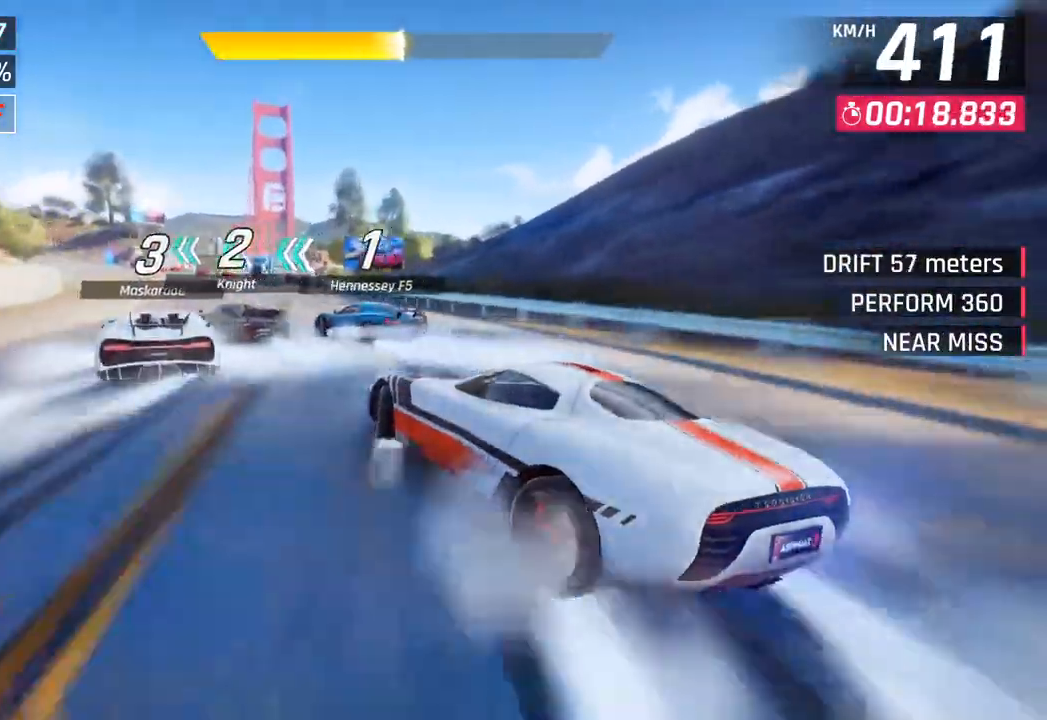
{"buttons": [], "left_stick": "left", "right_stick": "center", "events": []}
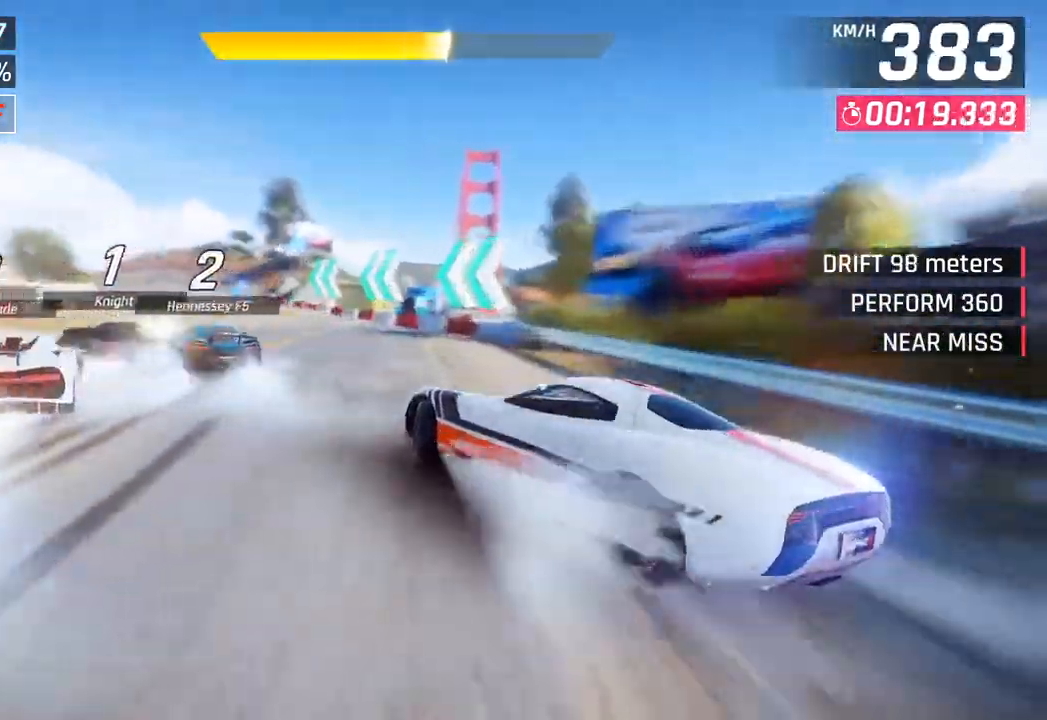
{"buttons": [], "left_stick": "center", "right_stick": "center", "events": [[433, "left_stick", "center"]]}
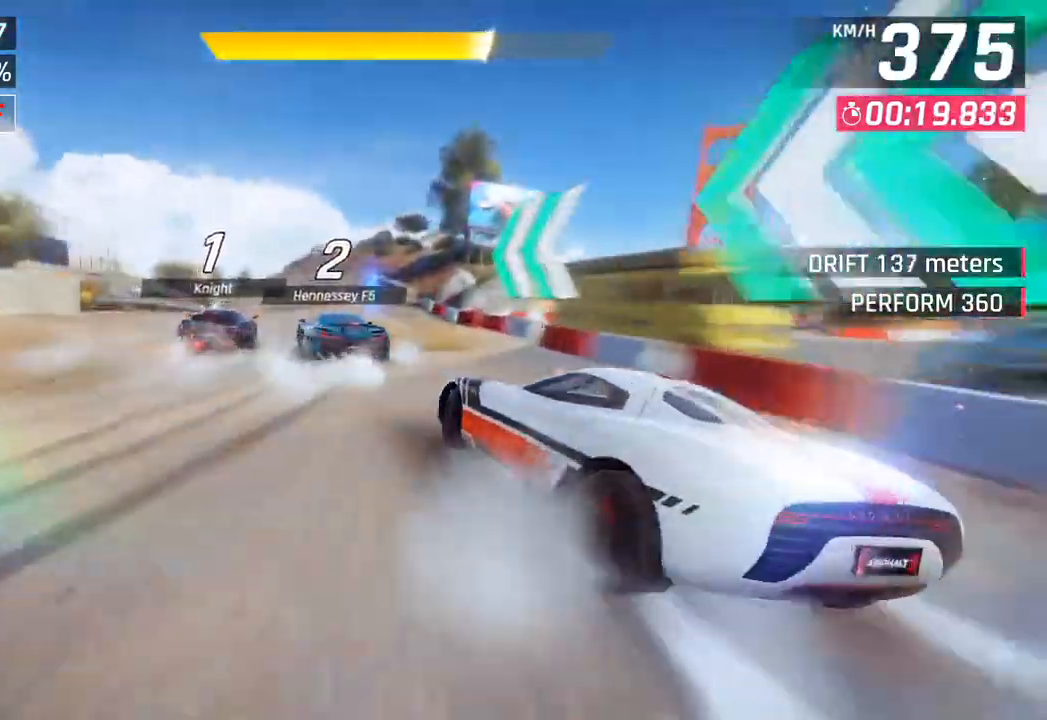
{"buttons": ["SQUARE"], "left_stick": "left", "right_stick": "center", "events": [[150, "CROSS", "down"], [150, "R1", "down"], [183, "left_stick", "left"], [300, "CROSS", "up"], [317, "R1", "up"], [417, "SQUARE", "down"]]}
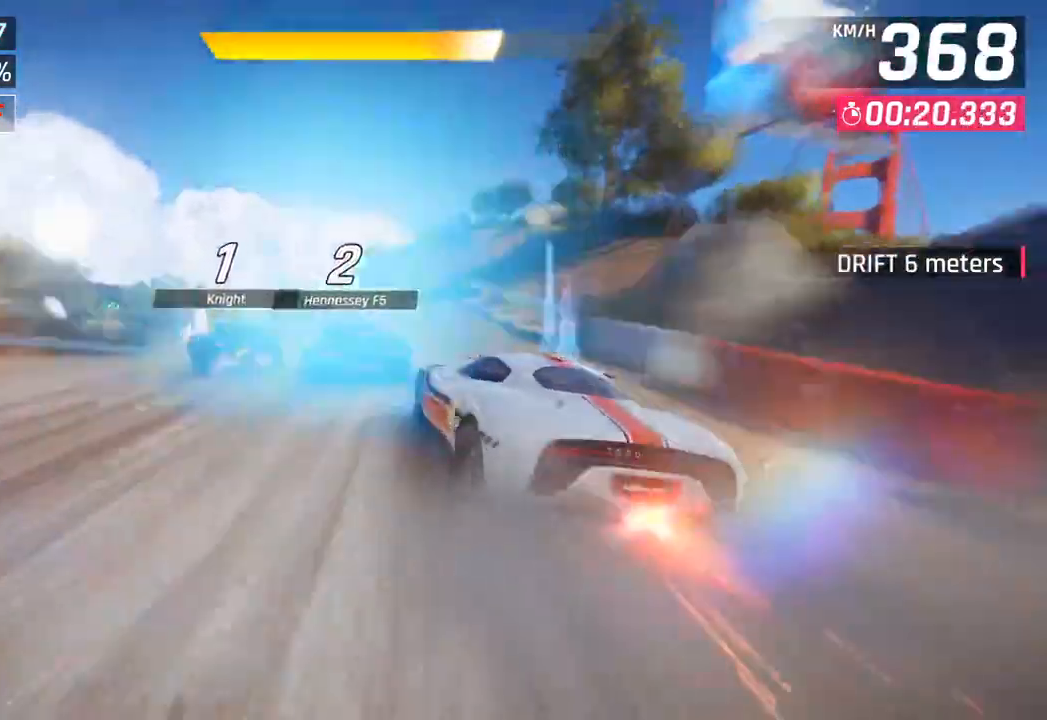
{"buttons": [], "left_stick": "left", "right_stick": "center", "events": [[50, "SQUARE", "up"]]}
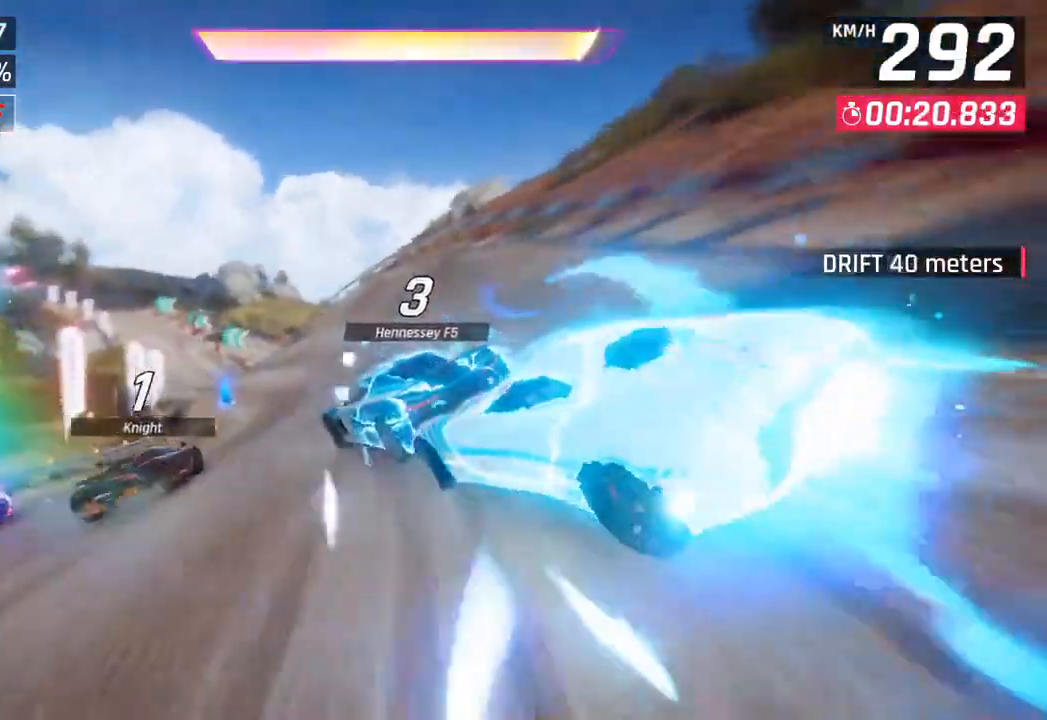
{"buttons": [], "left_stick": "center", "right_stick": "center", "events": [[267, "left_stick", "center"]]}
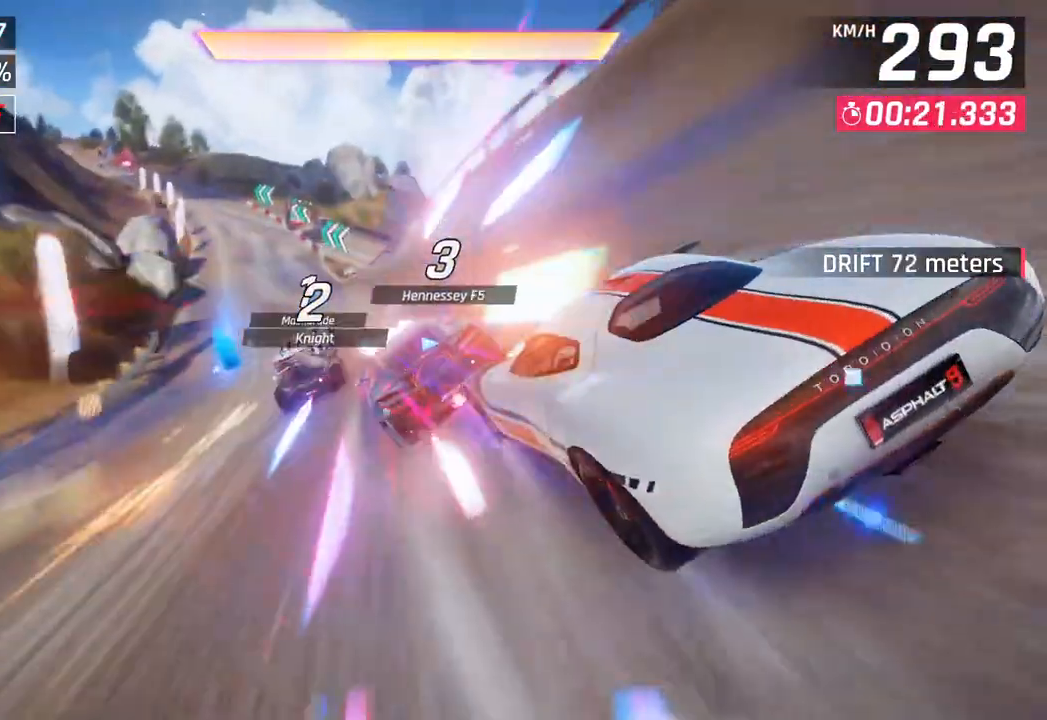
{"buttons": [], "left_stick": "down-left", "right_stick": "center", "events": [[283, "left_stick", "left"], [500, "left_stick", "down-left"]]}
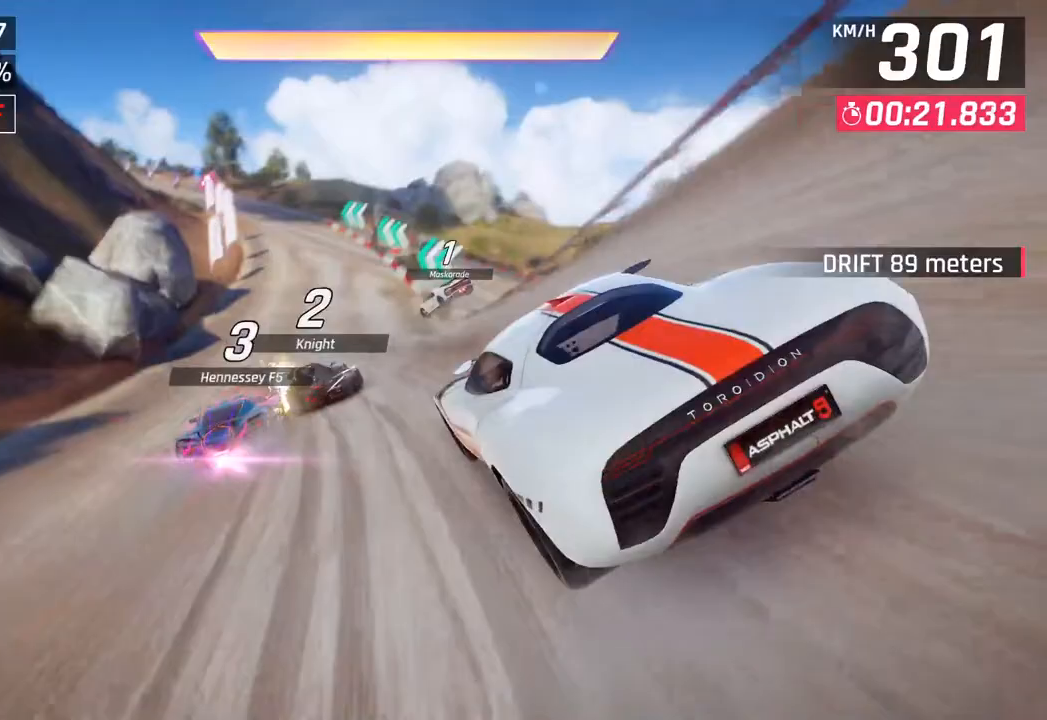
{"buttons": [], "left_stick": "center", "right_stick": "center", "events": [[317, "left_stick", "center"]]}
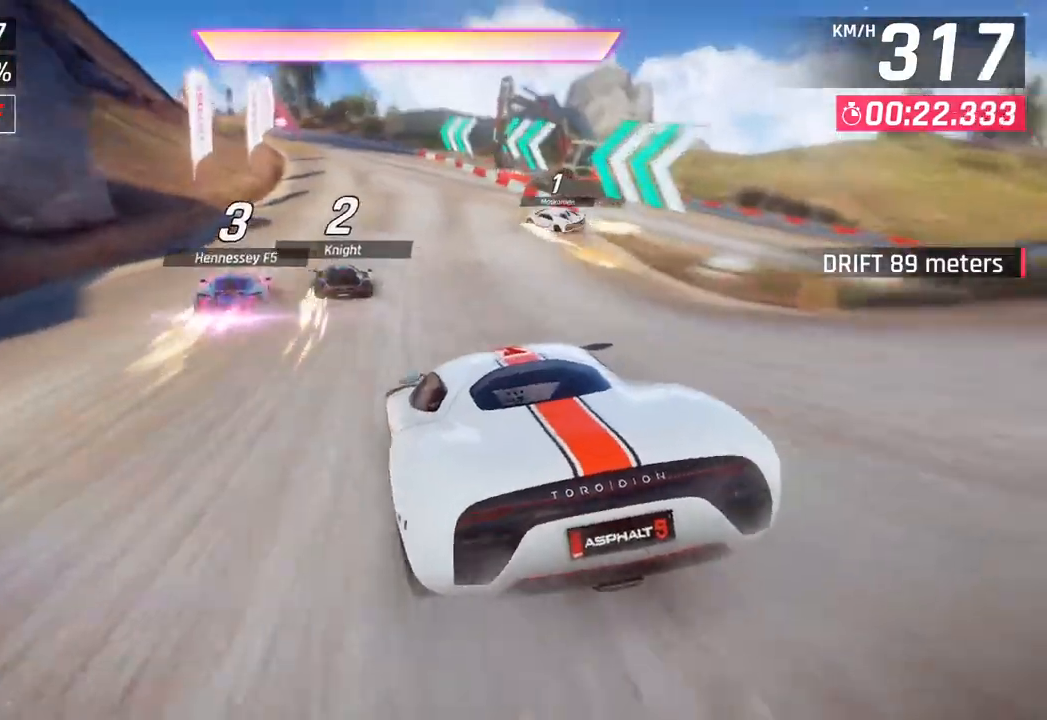
{"buttons": [], "left_stick": "left", "right_stick": "center", "events": [[150, "left_stick", "left"]]}
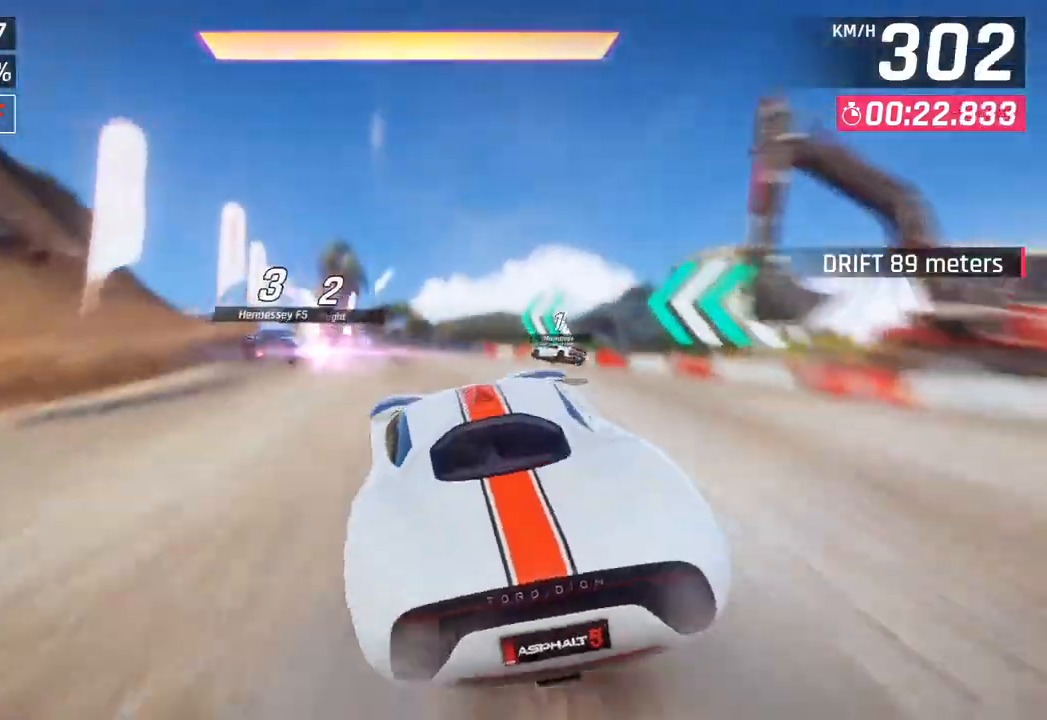
{"buttons": [], "left_stick": "left", "right_stick": "center", "events": []}
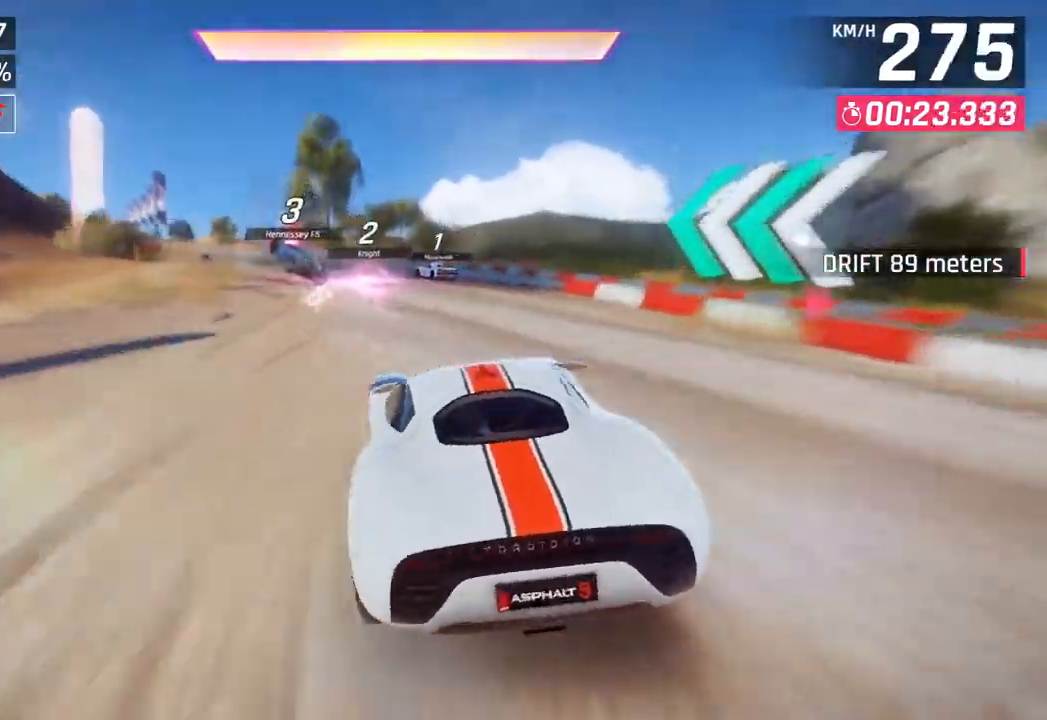
{"buttons": [], "left_stick": "center", "right_stick": "center", "events": [[167, "R1", "down"], [183, "CROSS", "down"], [417, "CROSS", "up"], [450, "R1", "up"], [450, "left_stick", "center"]]}
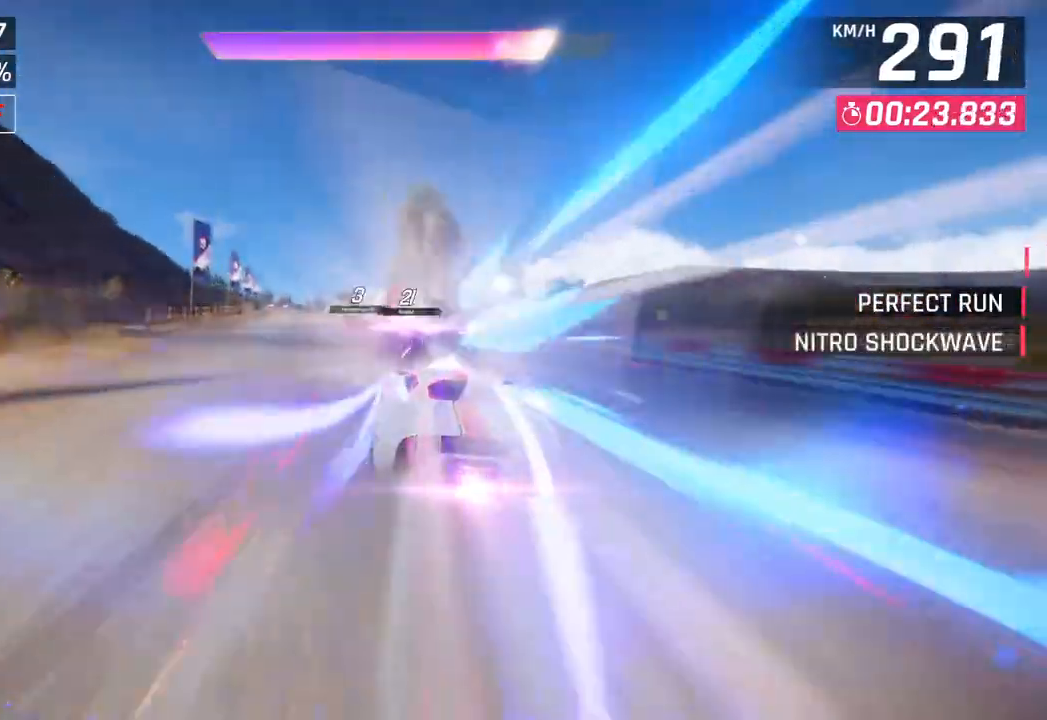
{"buttons": [], "left_stick": "down-left", "right_stick": "center", "events": [[100, "left_stick", "left"], [167, "left_stick", "down-left"], [283, "left_stick", "left"], [383, "left_stick", "down-left"]]}
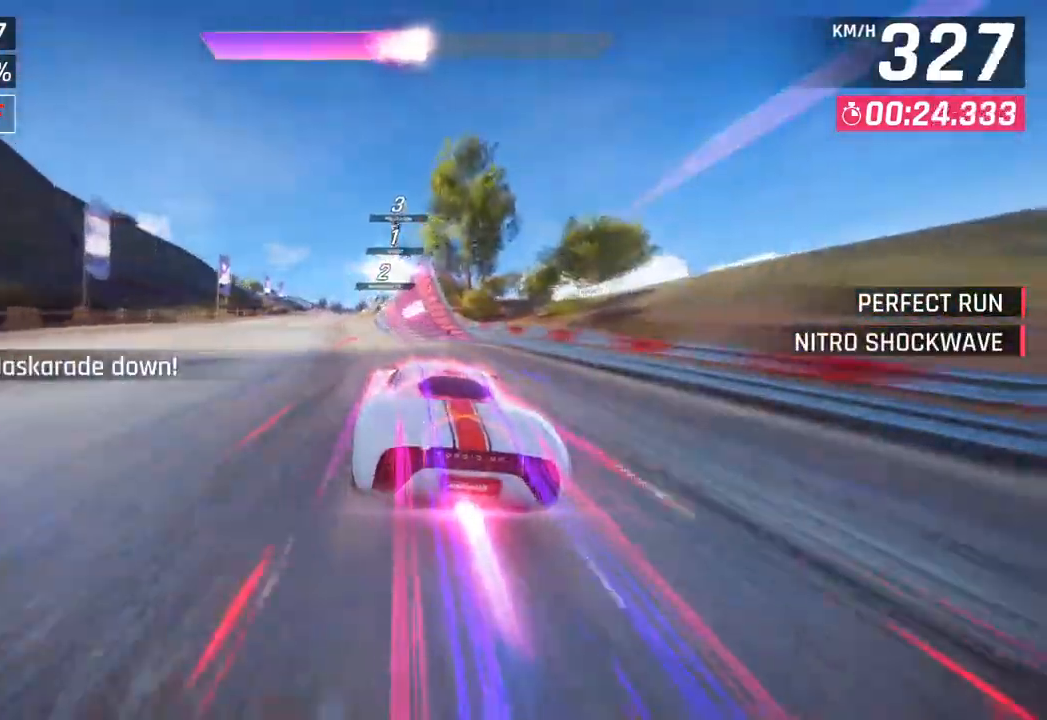
{"buttons": [], "left_stick": "right", "right_stick": "center", "events": [[267, "left_stick", "center"], [383, "left_stick", "right"]]}
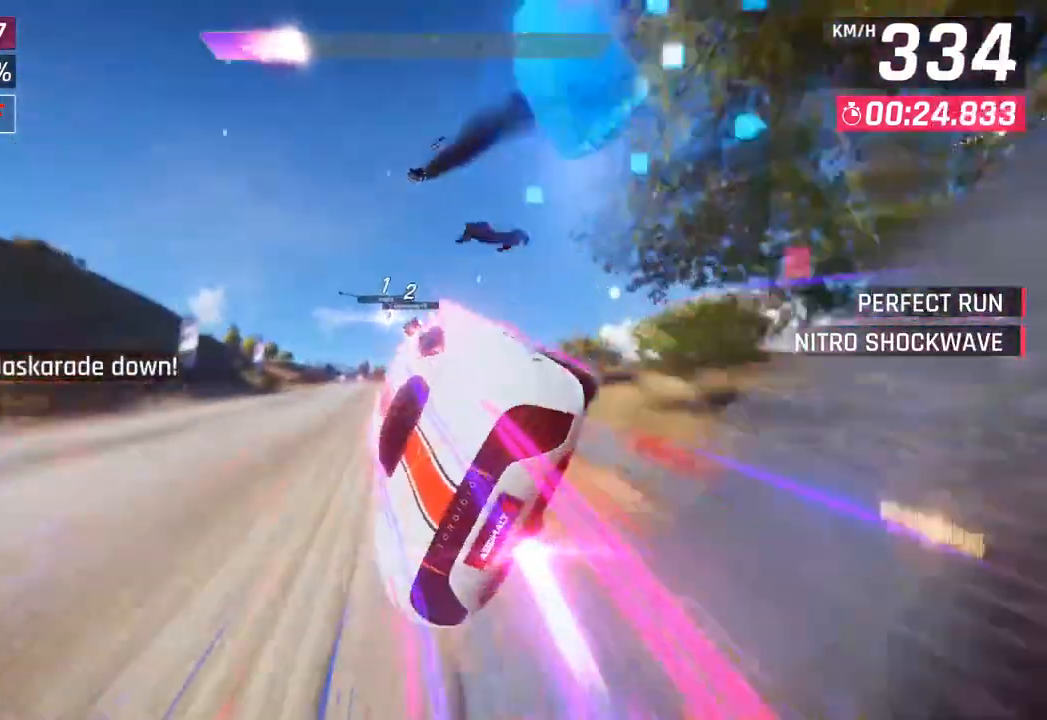
{"buttons": [], "left_stick": "left", "right_stick": "center", "events": [[67, "left_stick", "down-left"], [233, "R1", "down"], [250, "CROSS", "down"], [450, "CROSS", "up"], [467, "R1", "up"], [500, "left_stick", "left"]]}
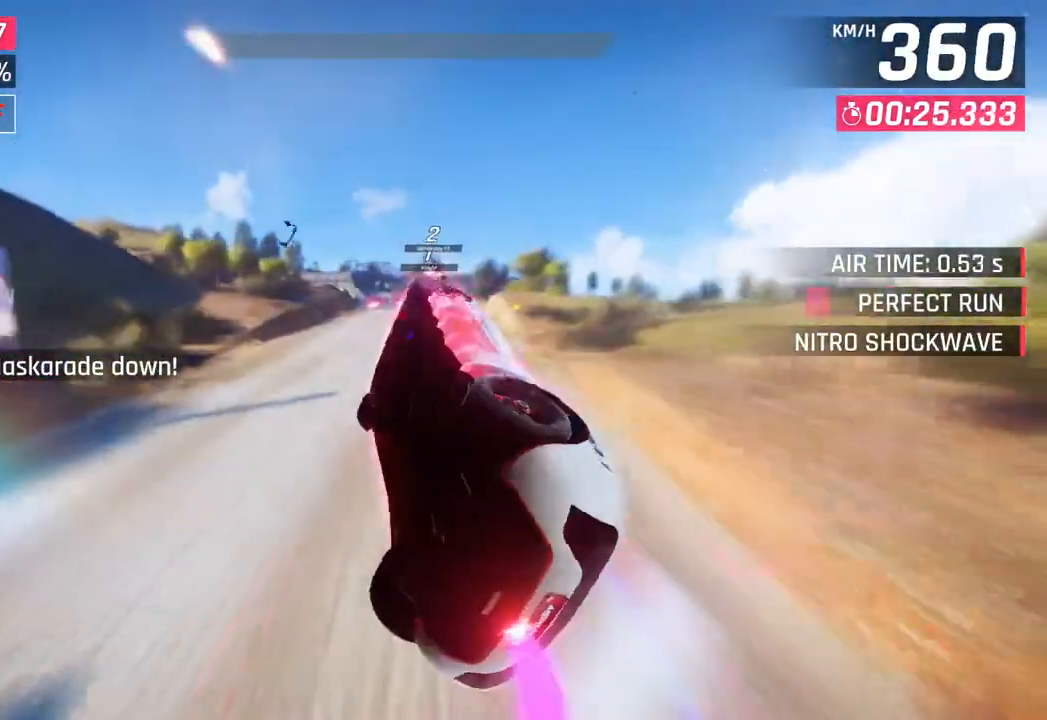
{"buttons": ["CROSS", "R1"], "left_stick": "right", "right_stick": "center", "events": [[33, "CROSS", "down"], [33, "R1", "down"], [200, "CROSS", "up"], [233, "R1", "up"], [283, "CROSS", "down"], [283, "R1", "down"], [283, "left_stick", "center"], [417, "CROSS", "up"], [417, "left_stick", "right"], [433, "R1", "up"], [500, "CROSS", "down"], [500, "R1", "down"]]}
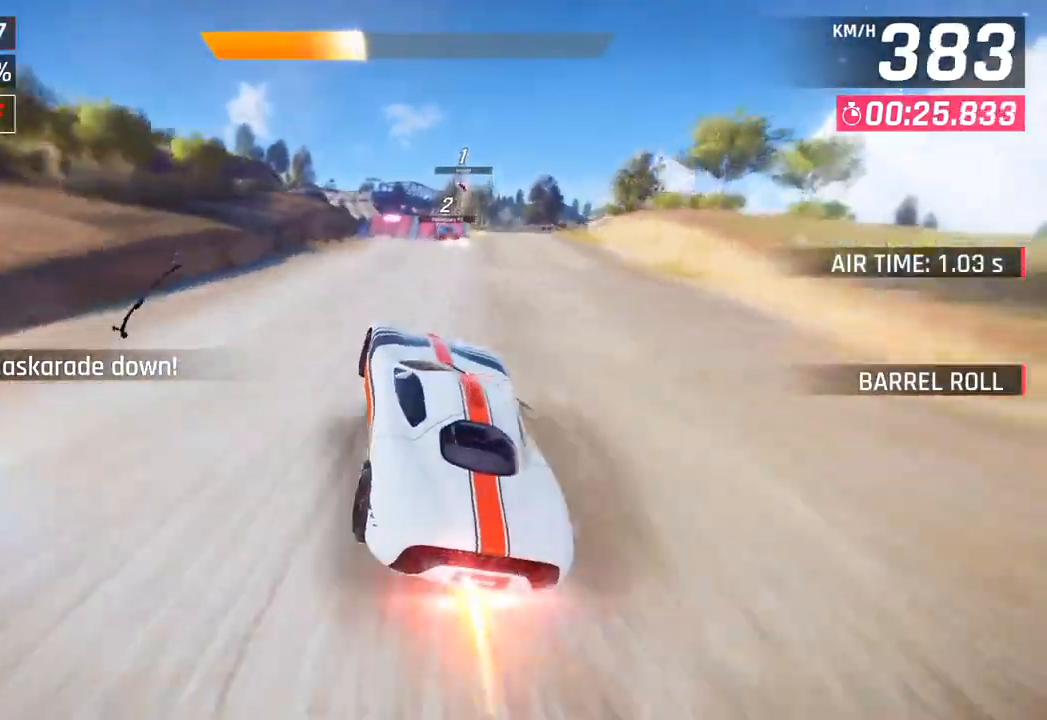
{"buttons": ["SQUARE"], "left_stick": "center", "right_stick": "center", "events": [[50, "left_stick", "center"], [200, "CROSS", "up"], [200, "R1", "up"], [467, "SQUARE", "down"]]}
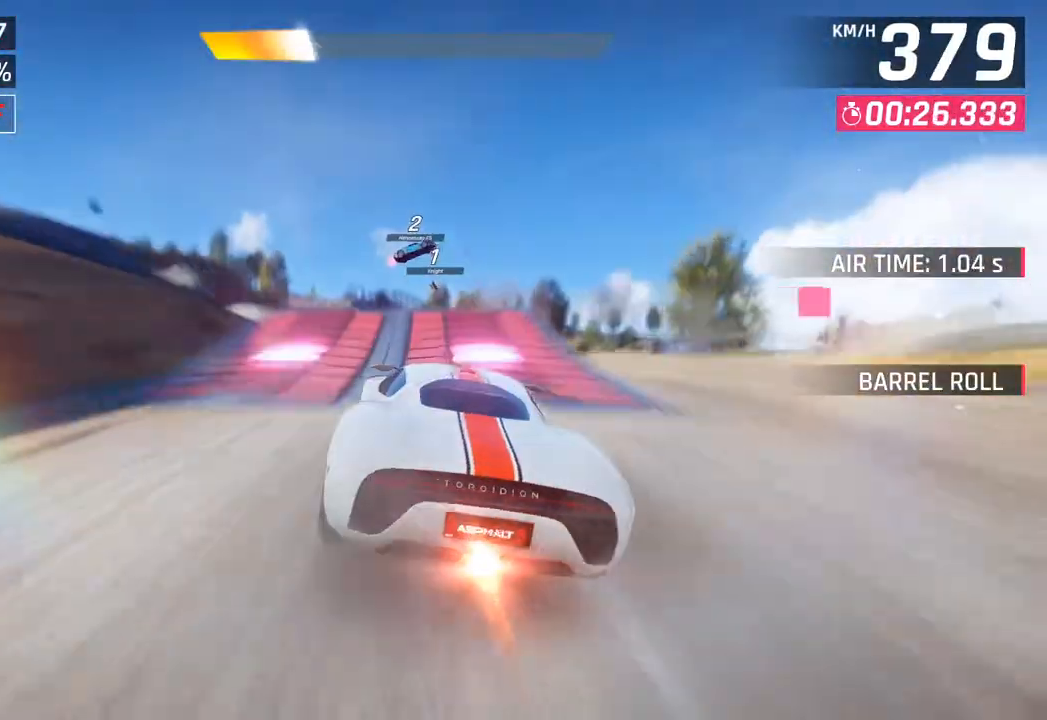
{"buttons": ["CROSS", "R1"], "left_stick": "left", "right_stick": "center", "events": [[17, "left_stick", "left"], [50, "SQUARE", "up"], [117, "SQUARE", "down"], [167, "CROSS", "down"], [183, "R1", "down"], [183, "SQUARE", "up"], [367, "CROSS", "up"], [400, "R1", "up"], [467, "R1", "down"], [483, "CROSS", "down"]]}
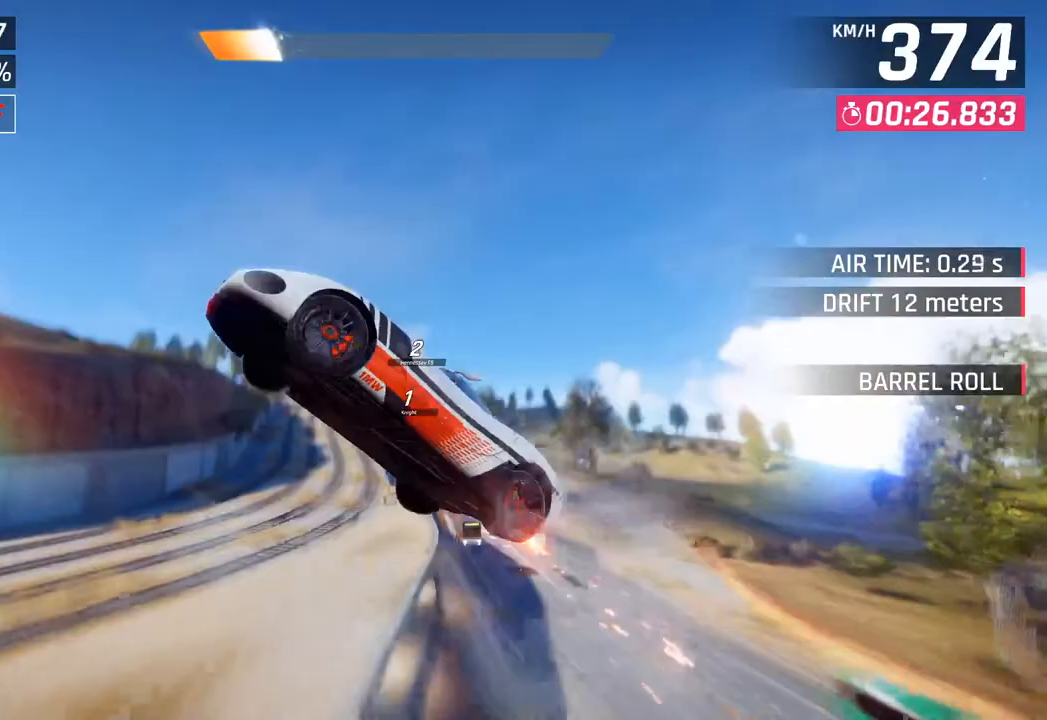
{"buttons": ["CROSS", "R1"], "left_stick": "right", "right_stick": "center", "events": [[133, "CROSS", "up"], [150, "R1", "up"], [217, "R1", "down"], [233, "CROSS", "down"], [333, "left_stick", "center"], [383, "CROSS", "up"], [417, "R1", "up"], [467, "R1", "down"], [483, "CROSS", "down"], [483, "left_stick", "right"]]}
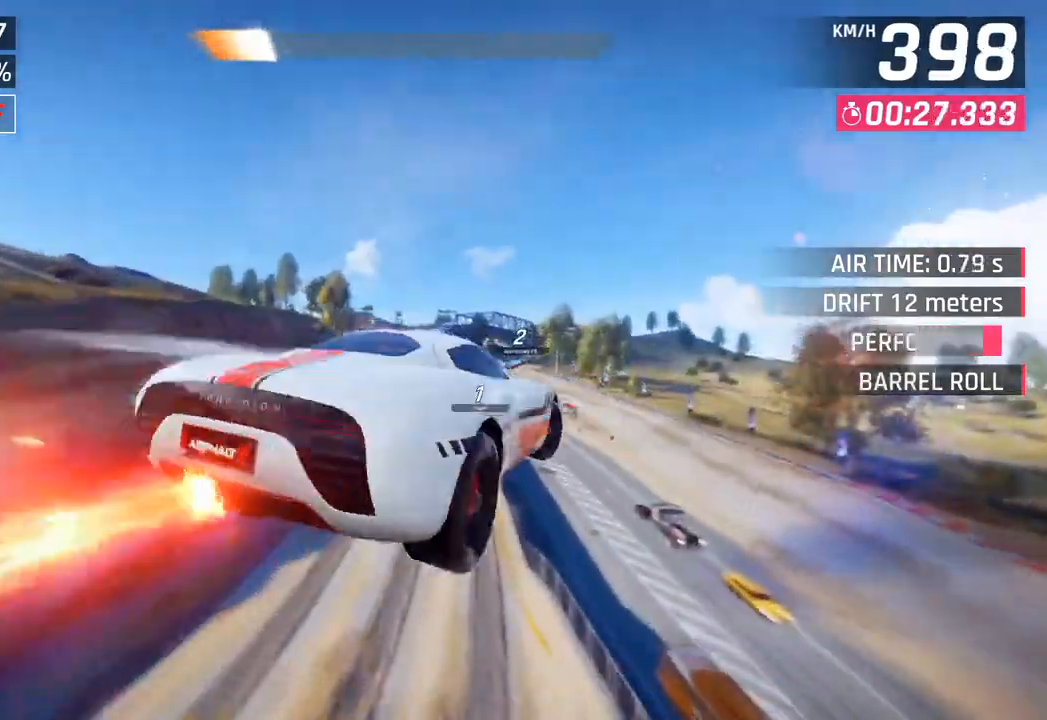
{"buttons": ["CROSS", "R1"], "left_stick": "down", "right_stick": "center", "events": [[133, "CROSS", "up"], [150, "R1", "up"], [200, "R1", "down"], [217, "CROSS", "down"], [367, "CROSS", "up"], [383, "R1", "up"], [417, "left_stick", "down"], [467, "CROSS", "down"], [467, "R1", "down"]]}
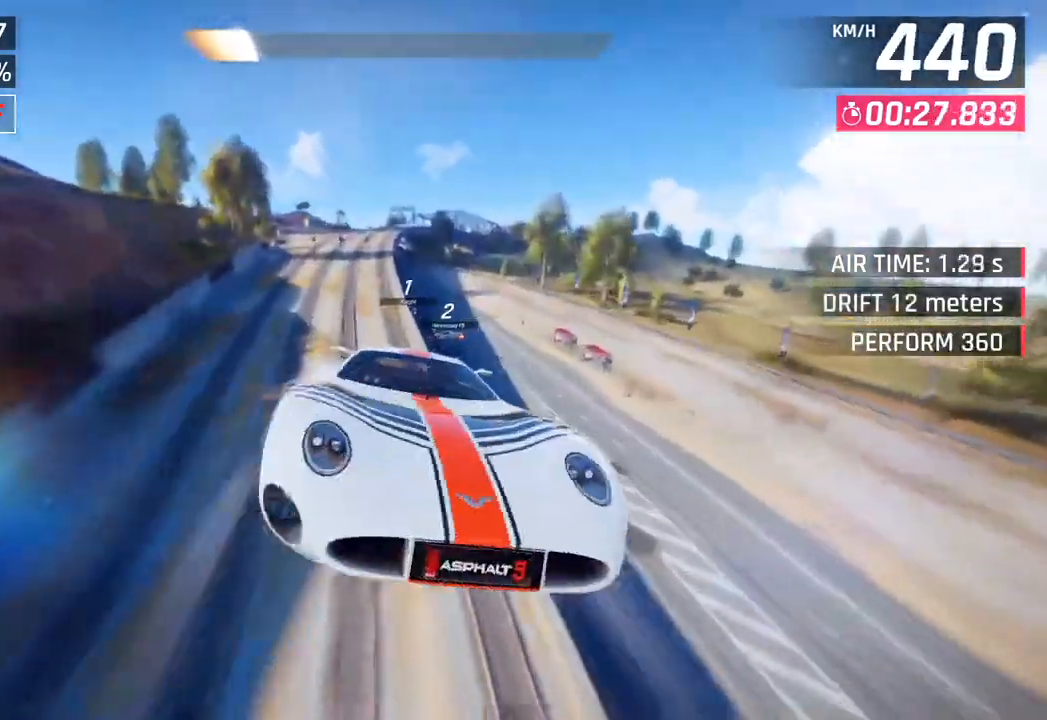
{"buttons": ["CROSS", "R1"], "left_stick": "down-left", "right_stick": "center", "events": [[50, "left_stick", "right"], [117, "CROSS", "up"], [150, "R1", "up"], [183, "left_stick", "down-right"], [233, "CROSS", "down"], [233, "R1", "down"], [367, "CROSS", "up"], [383, "left_stick", "down-left"], [400, "R1", "up"], [483, "CROSS", "down"], [483, "R1", "down"]]}
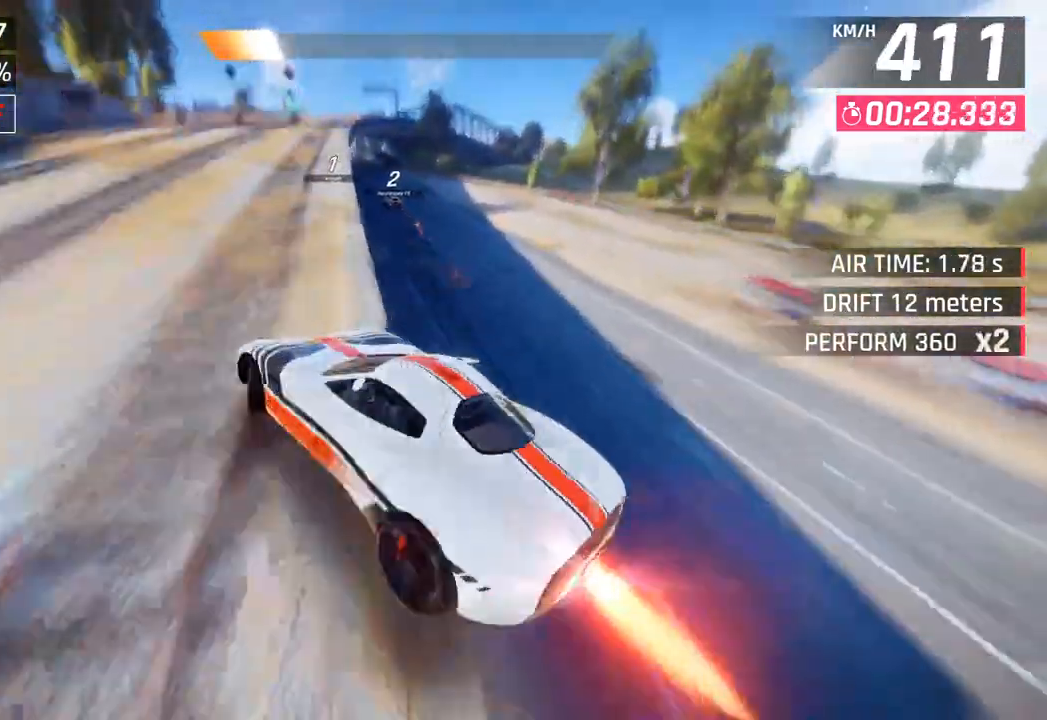
{"buttons": [], "left_stick": "down-left", "right_stick": "center", "events": [[150, "CROSS", "up"], [167, "R1", "up"]]}
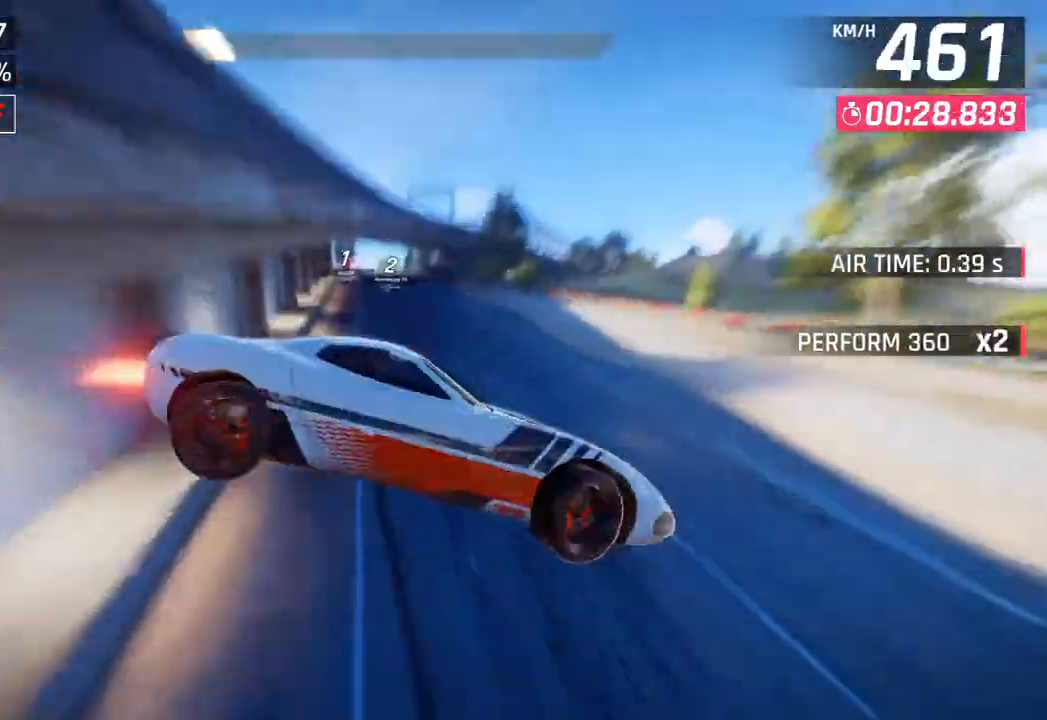
{"buttons": [], "left_stick": "center", "right_stick": "center", "events": [[133, "left_stick", "center"], [233, "SQUARE", "down"], [233, "left_stick", "right"], [283, "left_stick", "center"], [350, "SQUARE", "up"]]}
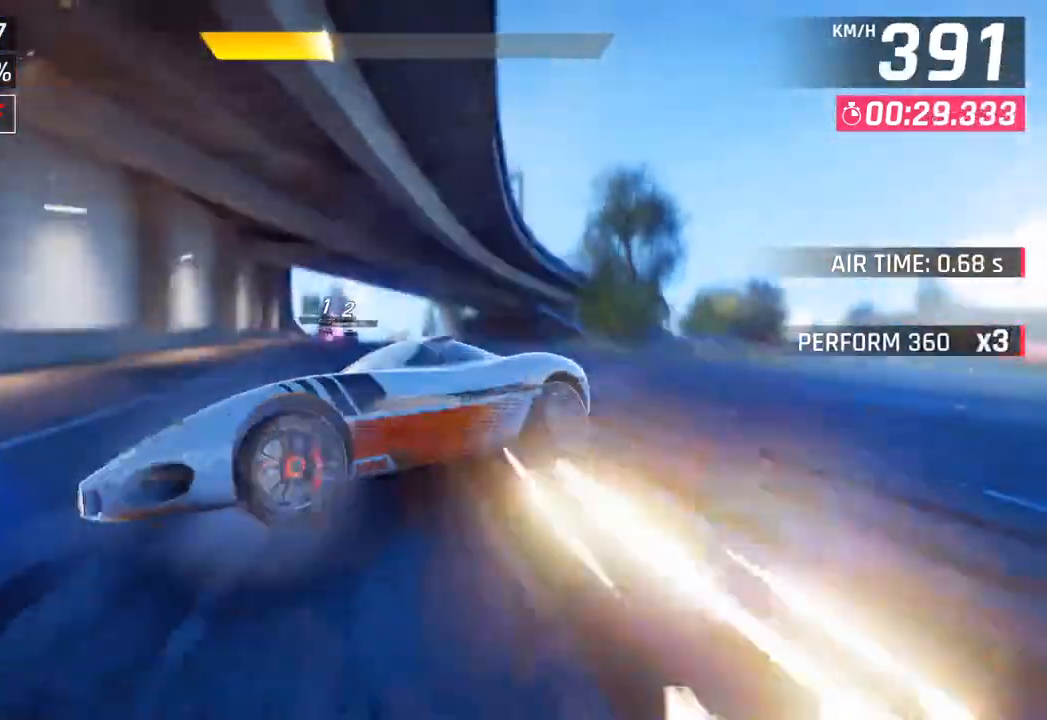
{"buttons": ["SQUARE"], "left_stick": "down-left", "right_stick": "center", "events": [[133, "left_stick", "down-left"], [200, "CROSS", "down"], [300, "CROSS", "up"], [483, "SQUARE", "down"]]}
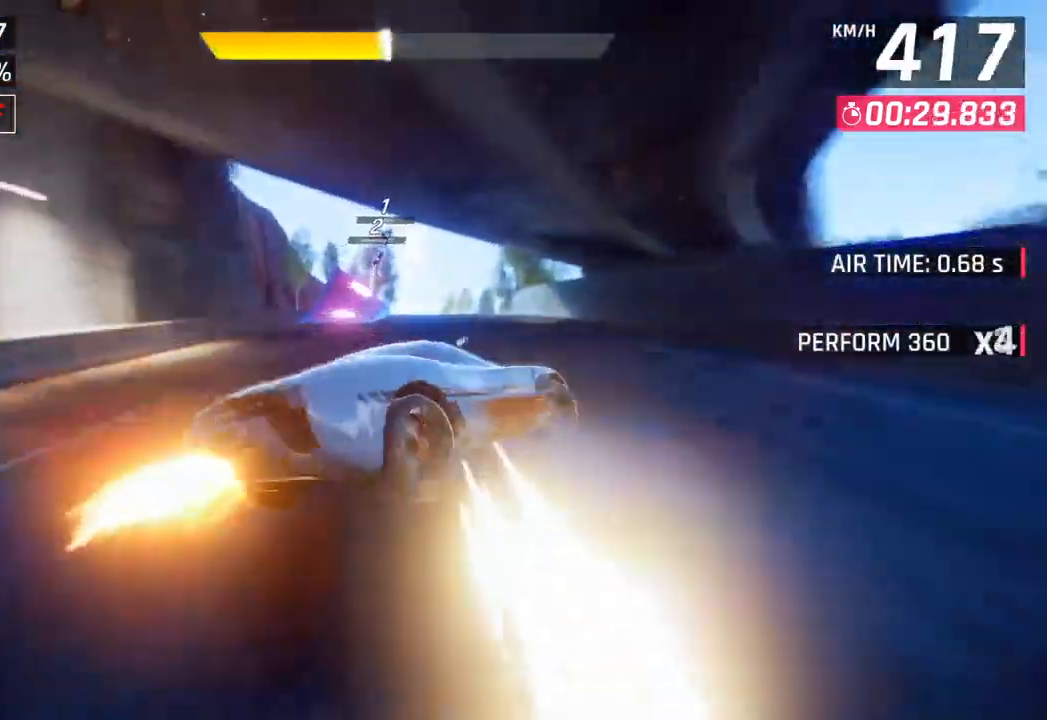
{"buttons": [], "left_stick": "right", "right_stick": "center", "events": [[167, "SQUARE", "up"], [400, "CROSS", "down"], [417, "left_stick", "right"], [483, "CROSS", "up"]]}
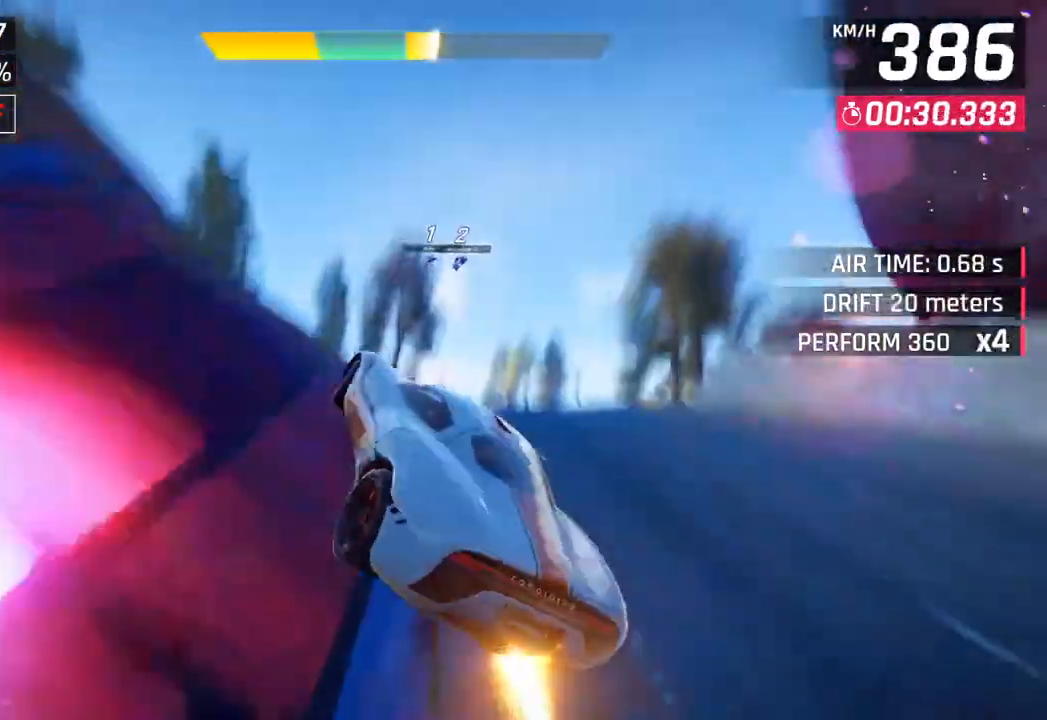
{"buttons": [], "left_stick": "right", "right_stick": "center", "events": [[117, "CROSS", "down"], [233, "CROSS", "up"], [367, "CROSS", "down"], [467, "CROSS", "up"]]}
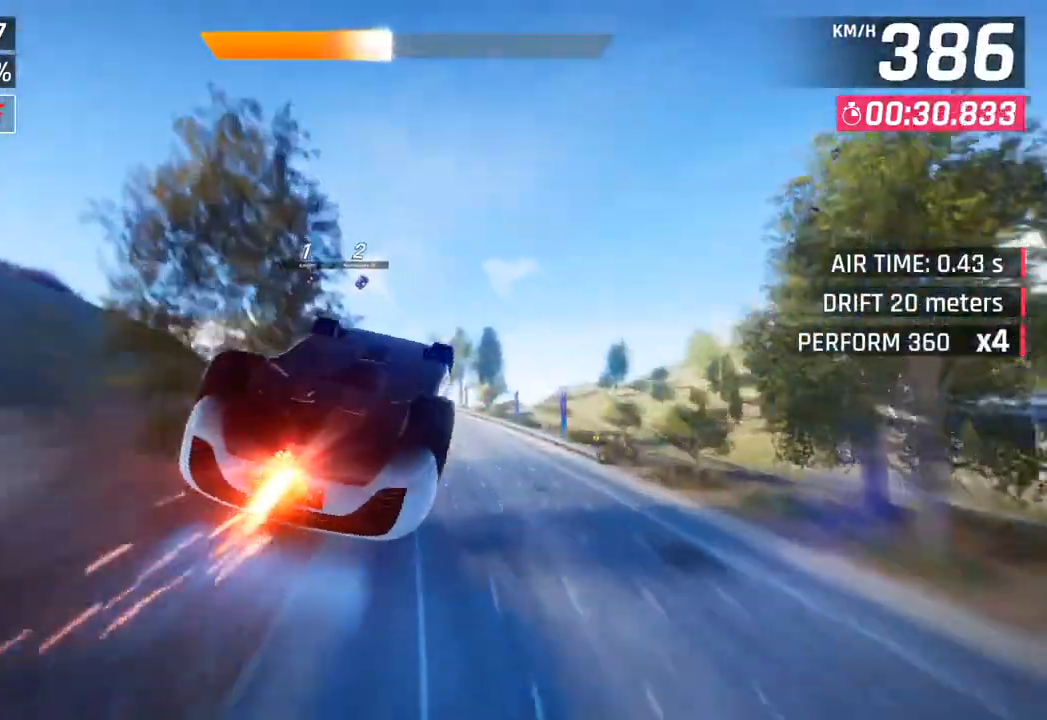
{"buttons": [], "left_stick": "left", "right_stick": "center", "events": [[150, "SQUARE", "down"], [150, "left_stick", "center"], [233, "left_stick", "left"], [283, "SQUARE", "up"]]}